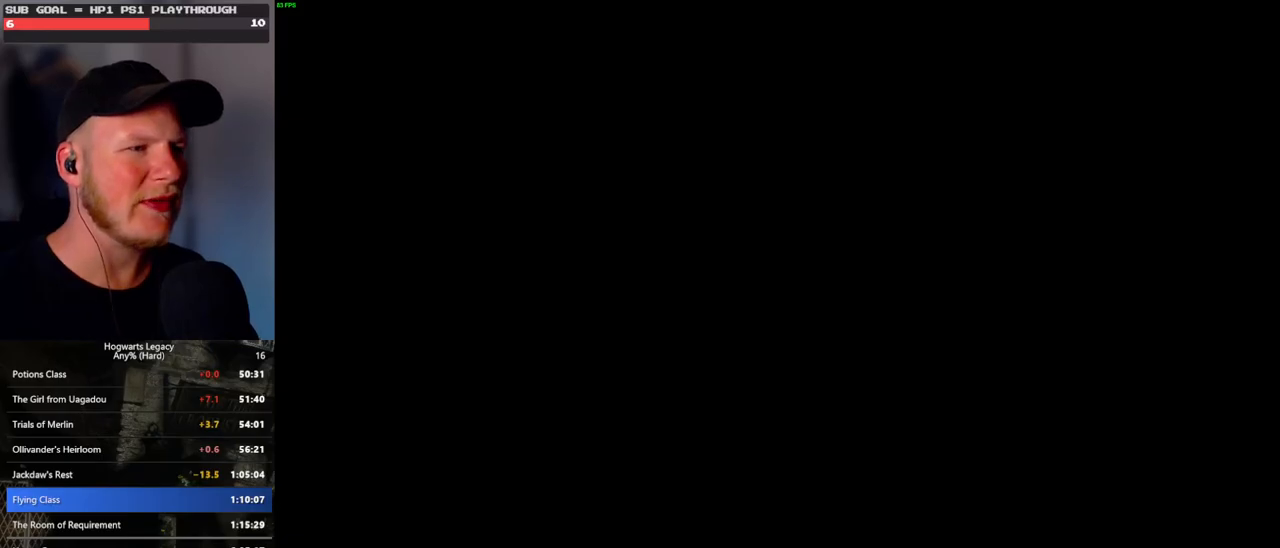
Gameplay with keyboard and mouse; each line is a JSON object with the keys and mouse buttons held at the frame after it. "events" lists presses ("down") and releases ("up") of ".", "/", "0", "1", "2", "3", "4", "5", "6", "7", "8", "9", "a", "alt_l", "alt_r", "b", "backslash", "backspace", "c", "caps_lock", "comma", "ctrl_l", "ctrl_r", "d", "e", "equals", "escape", "f", "f1", "f10", "f11", "f12", "f2", "f3", "f4", "f5", "f6", "f7", "f8", "f9", "g", "h", "i", "j", "k", "l", "lbracket", "m", "minus", "n", "o", "p", "q", "quote", "r", "rbracket", "return", "s", "semicolon", "shift_l", "shift_r", "space", "super_l", "super_r", "t", "tab", "tilde", "u", "v", "w", "x", "y", "z", "mouse_left", "mouse_wheel", "mouse_right", "mouse_mb4" and "mouse_mb5" between this image and that frame as [ms after this image, input, new state], when the widget could be followed in between. "mouse_left", "mouse_wheel", "mouse_right", "mouse_mb4", "mouse_mb5" = the "left", "wheel", "right", "mb4", "mb5" buttons of the "mouse" list. No other keys are recorded. "wheel" means that the mouse wheel is clicked or scrolled. Mouse movement is not recorded.
{"keys": [], "mouse": [], "events": [[183, "mouse_wheel", "down"], [233, "mouse_wheel", "up"], [450, "mouse_wheel", "down"], [500, "mouse_wheel", "up"]]}
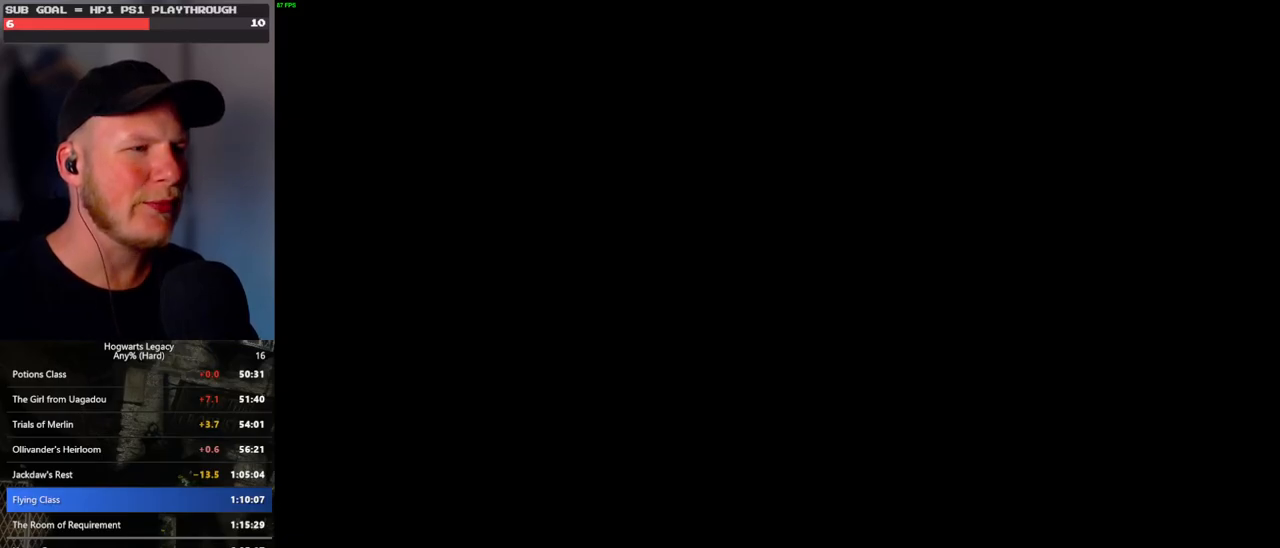
{"keys": [], "mouse": ["wheel"], "events": [[200, "mouse_wheel", "down"], [217, "mouse_wheel", "up"], [350, "mouse_wheel", "down"], [383, "mouse_wheel", "up"], [417, "mouse_wheel", "down"], [450, "mouse_wheel", "up"], [483, "mouse_wheel", "down"]]}
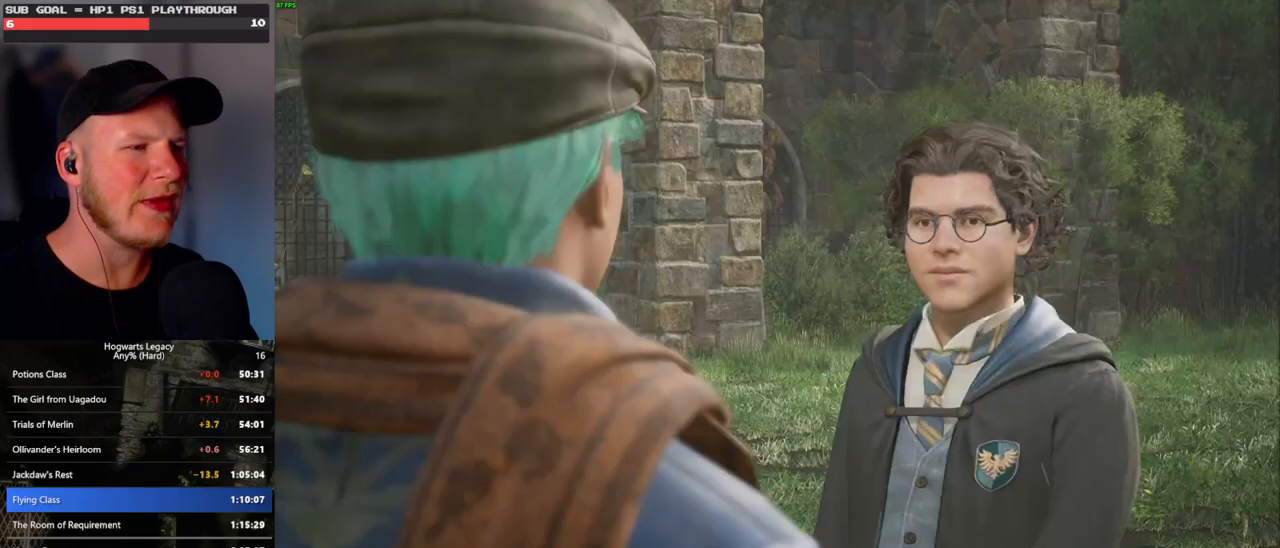
{"keys": [], "mouse": [], "events": [[50, "mouse_wheel", "up"], [67, "q", "down"], [83, "space", "down"], [117, "q", "up"], [150, "space", "up"], [233, "q", "down"], [233, "space", "down"], [267, "mouse_wheel", "down"], [300, "mouse_wheel", "up"], [300, "q", "up"], [300, "space", "up"], [317, "mouse_wheel", "down"], [367, "mouse_wheel", "up"], [383, "q", "down"], [400, "mouse_wheel", "down"], [400, "space", "down"], [450, "mouse_wheel", "up"], [450, "q", "up"], [467, "space", "up"]]}
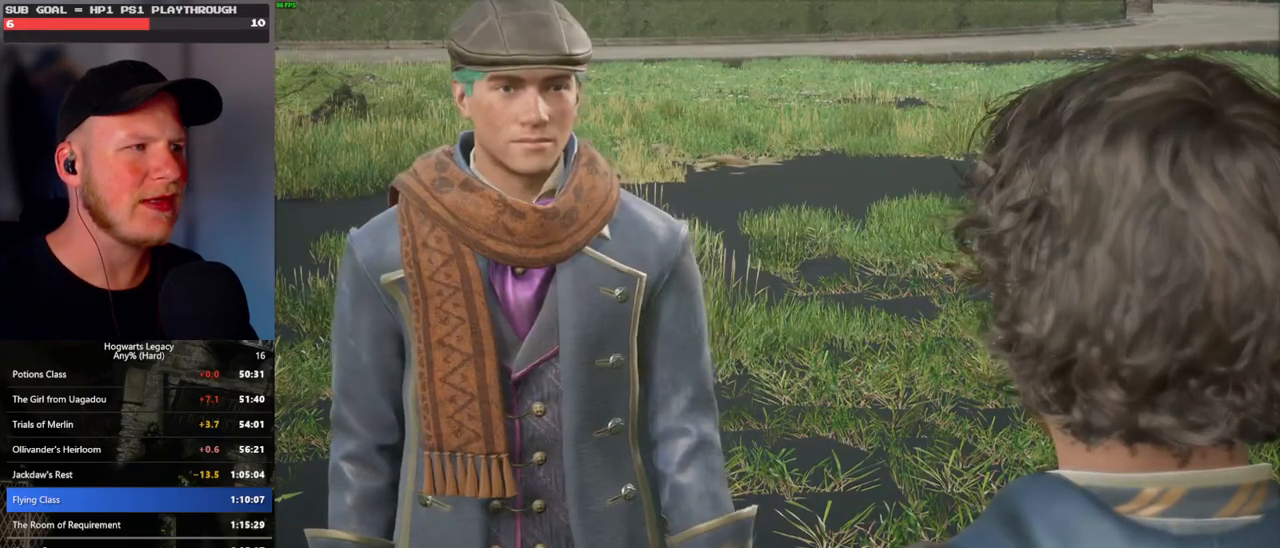
{"keys": [], "mouse": [], "events": [[50, "q", "down"], [67, "space", "down"], [133, "q", "up"], [133, "space", "up"], [183, "q", "down"], [200, "space", "down"], [217, "mouse_wheel", "down"], [267, "q", "up"], [267, "space", "up"], [300, "mouse_wheel", "up"], [367, "q", "down"], [383, "space", "down"], [417, "q", "up"], [433, "space", "up"]]}
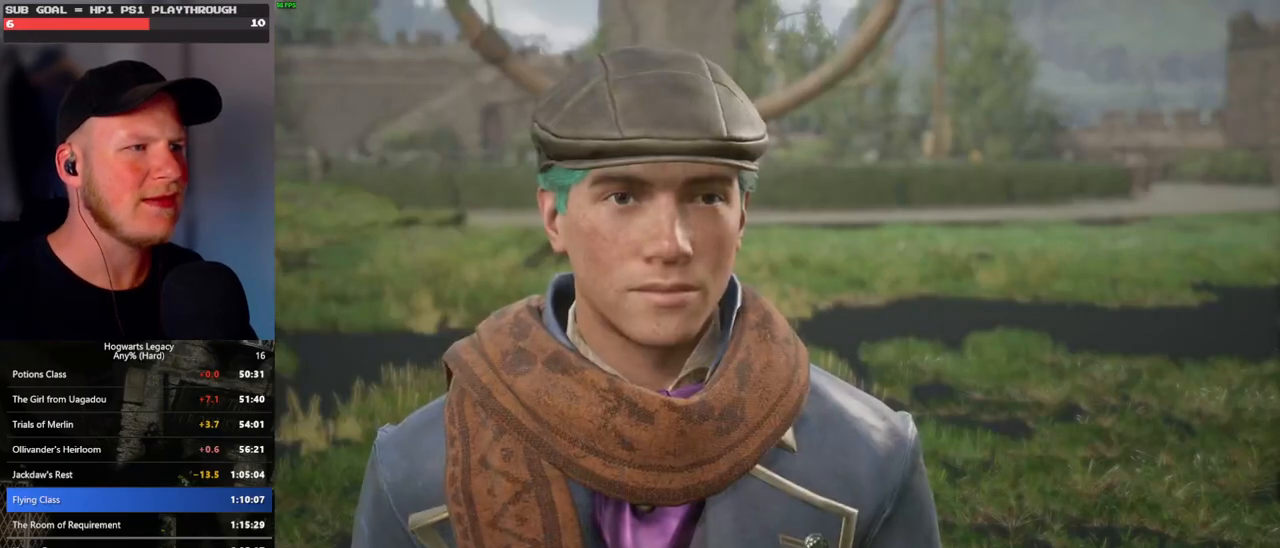
{"keys": [], "mouse": [], "events": [[33, "q", "down"], [33, "space", "down"], [100, "q", "up"], [100, "space", "up"], [117, "mouse_wheel", "down"], [133, "mouse_wheel", "up"], [200, "q", "down"], [200, "space", "down"], [217, "mouse_wheel", "down"], [267, "mouse_wheel", "up"], [267, "q", "up"], [283, "space", "up"], [350, "q", "down"], [367, "space", "down"], [433, "q", "up"], [433, "space", "up"], [483, "mouse_wheel", "down"], [500, "mouse_wheel", "up"]]}
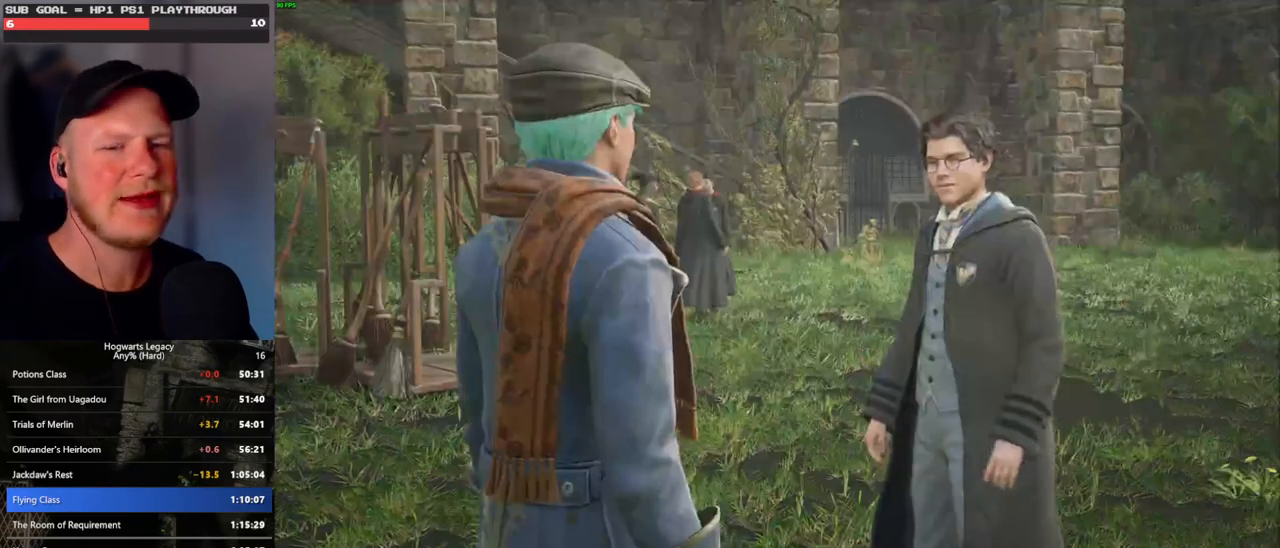
{"keys": ["q"], "mouse": [], "events": [[17, "q", "down"], [33, "space", "down"], [83, "mouse_wheel", "down"], [83, "q", "up"], [83, "space", "up"], [167, "mouse_wheel", "up"], [167, "q", "down"], [183, "space", "down"], [250, "q", "up"], [267, "space", "up"], [317, "q", "down"], [350, "space", "down"], [367, "mouse_wheel", "down"], [400, "space", "up"], [417, "mouse_wheel", "up"], [417, "q", "up"], [433, "mouse_wheel", "down"], [500, "mouse_wheel", "up"], [500, "q", "down"]]}
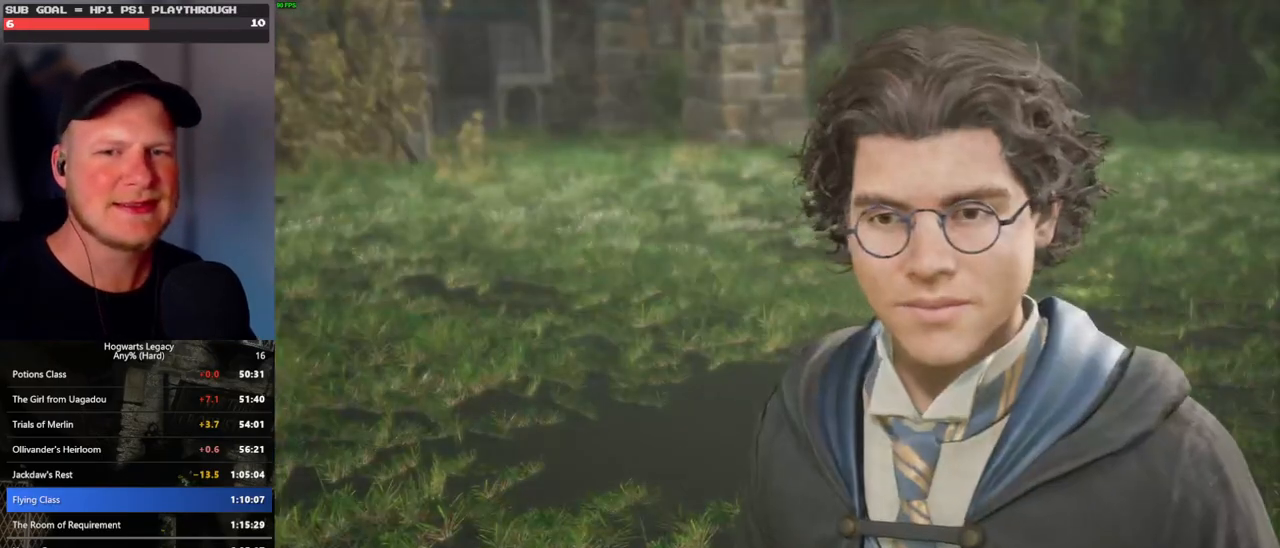
{"keys": ["q", "space"], "mouse": [], "events": [[17, "space", "down"], [67, "q", "up"], [83, "space", "up"], [167, "q", "down"], [167, "space", "down"], [200, "mouse_wheel", "down"], [233, "mouse_wheel", "up"], [233, "q", "up"], [233, "space", "up"], [250, "mouse_wheel", "down"], [333, "q", "down"], [350, "mouse_wheel", "up"], [350, "space", "down"], [383, "q", "up"], [400, "space", "up"], [483, "q", "down"], [500, "space", "down"]]}
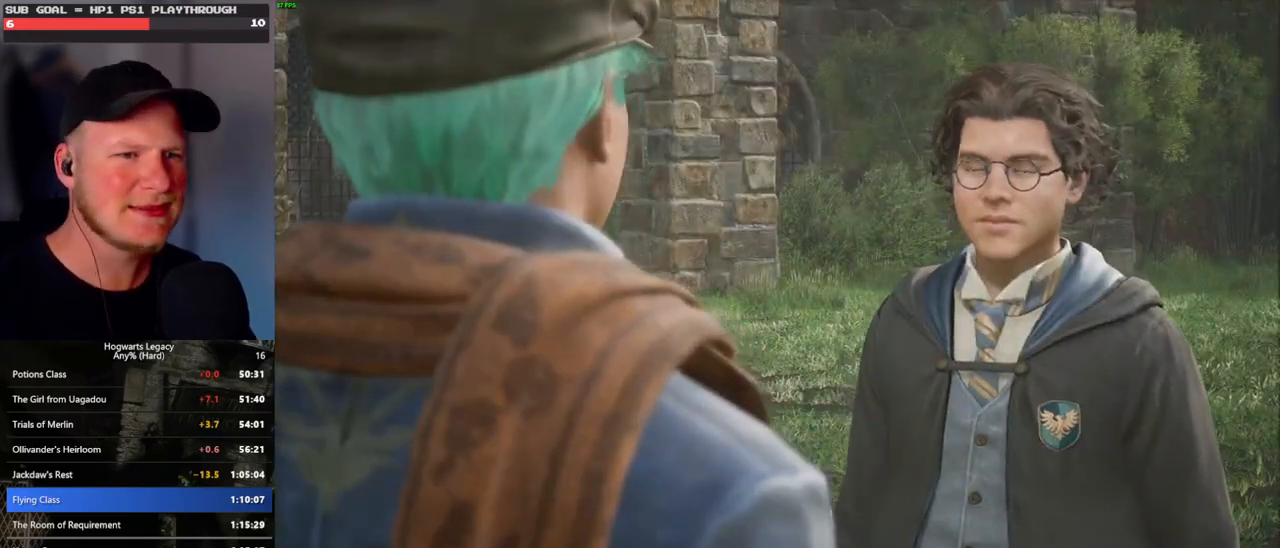
{"keys": ["q", "space"], "mouse": [], "events": [[50, "q", "up"], [67, "space", "up"], [83, "mouse_wheel", "down"], [167, "mouse_wheel", "up"], [167, "q", "down"], [167, "space", "down"], [217, "q", "up"], [233, "space", "up"], [317, "q", "down"], [333, "space", "down"], [383, "space", "up"], [400, "q", "up"], [417, "mouse_wheel", "down"], [450, "mouse_wheel", "up"], [467, "q", "down"], [483, "mouse_wheel", "down"], [500, "mouse_wheel", "up"], [500, "space", "down"]]}
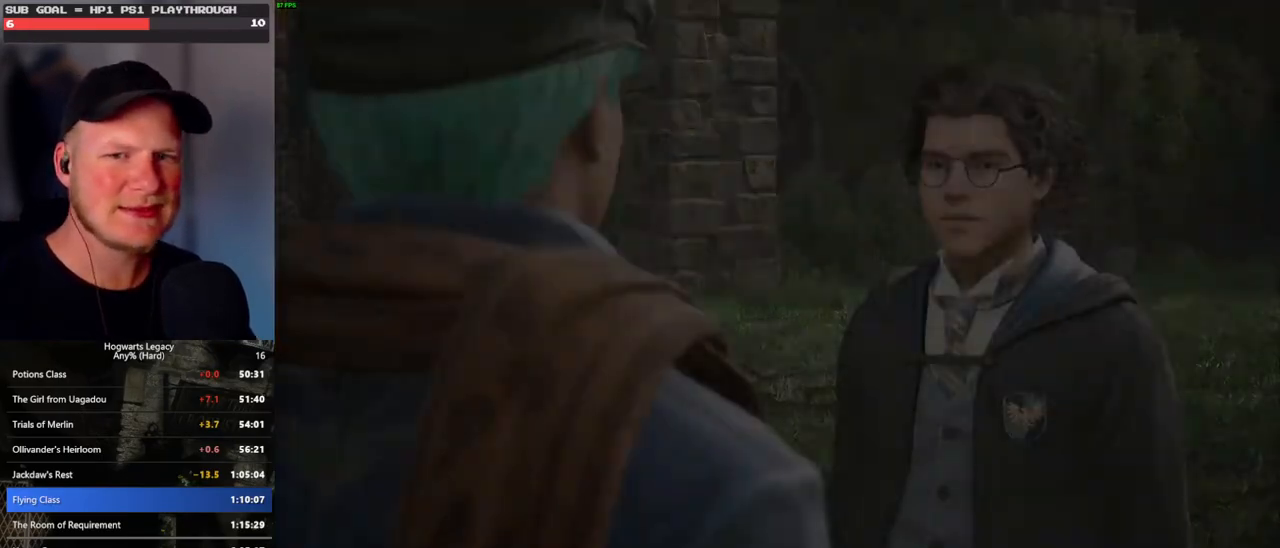
{"keys": [], "mouse": [], "events": [[17, "mouse_wheel", "down"], [67, "mouse_wheel", "up"], [67, "q", "up"], [67, "space", "up"], [133, "q", "down"], [150, "space", "down"], [217, "q", "up"], [233, "space", "up"]]}
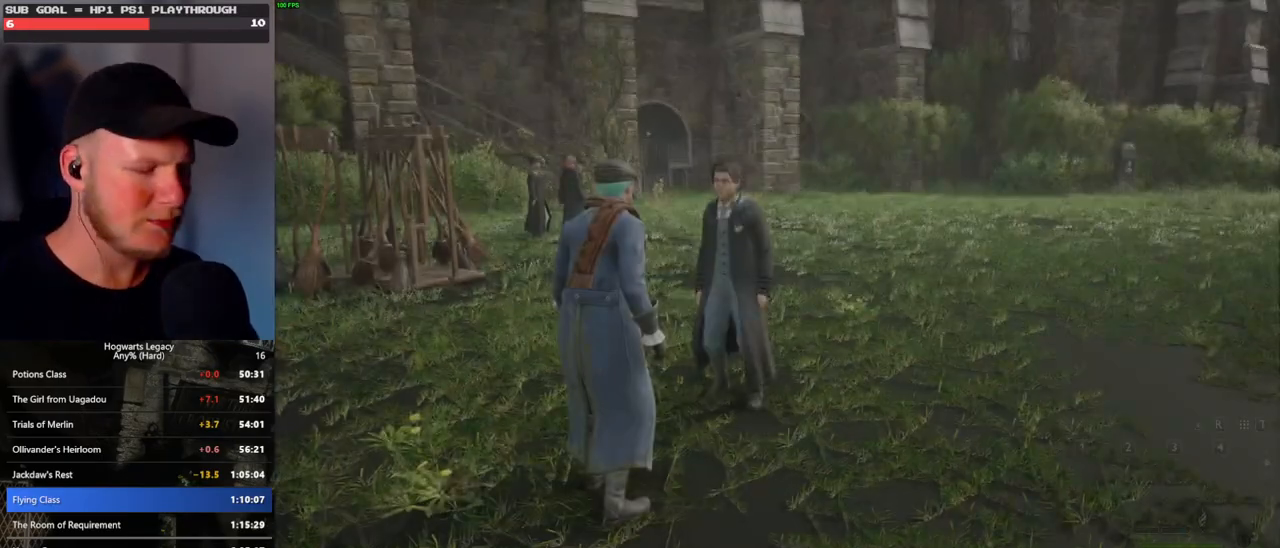
{"keys": ["m"], "mouse": [], "events": [[133, "m", "down"], [233, "m", "up"], [300, "m", "down"], [367, "m", "up"], [450, "m", "down"]]}
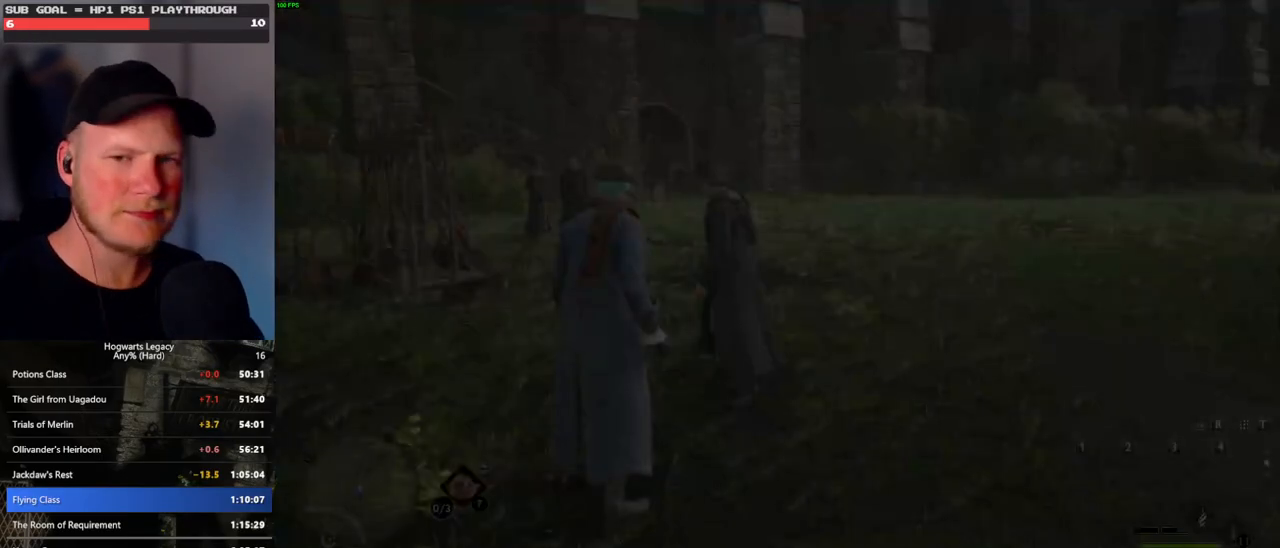
{"keys": [], "mouse": [], "events": [[17, "m", "up"], [100, "m", "down"], [167, "m", "up"]]}
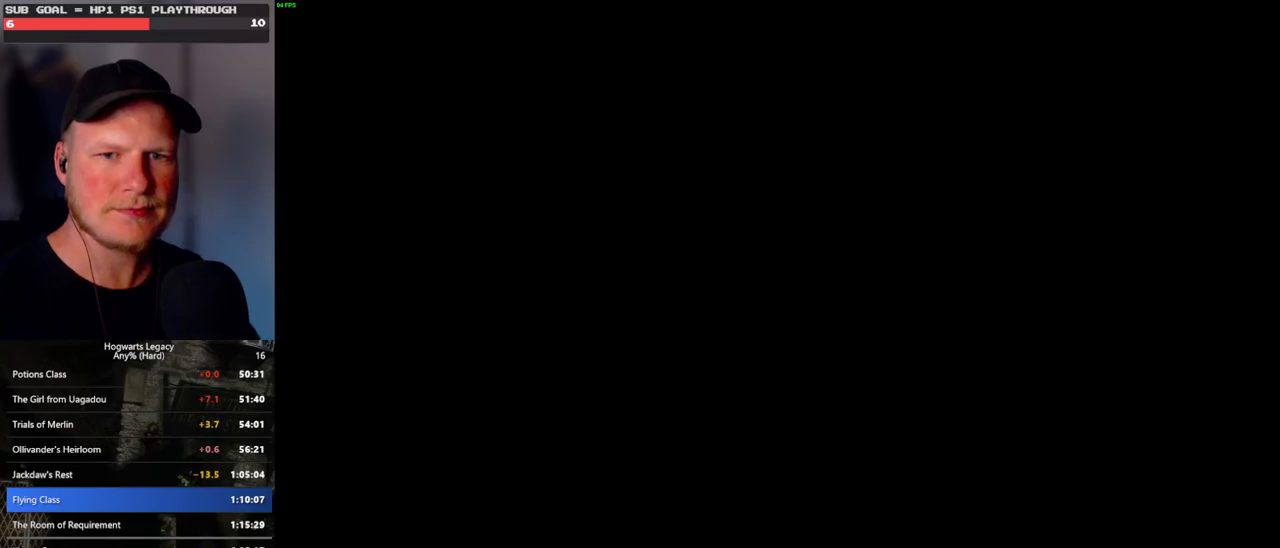
{"keys": [], "mouse": [], "events": []}
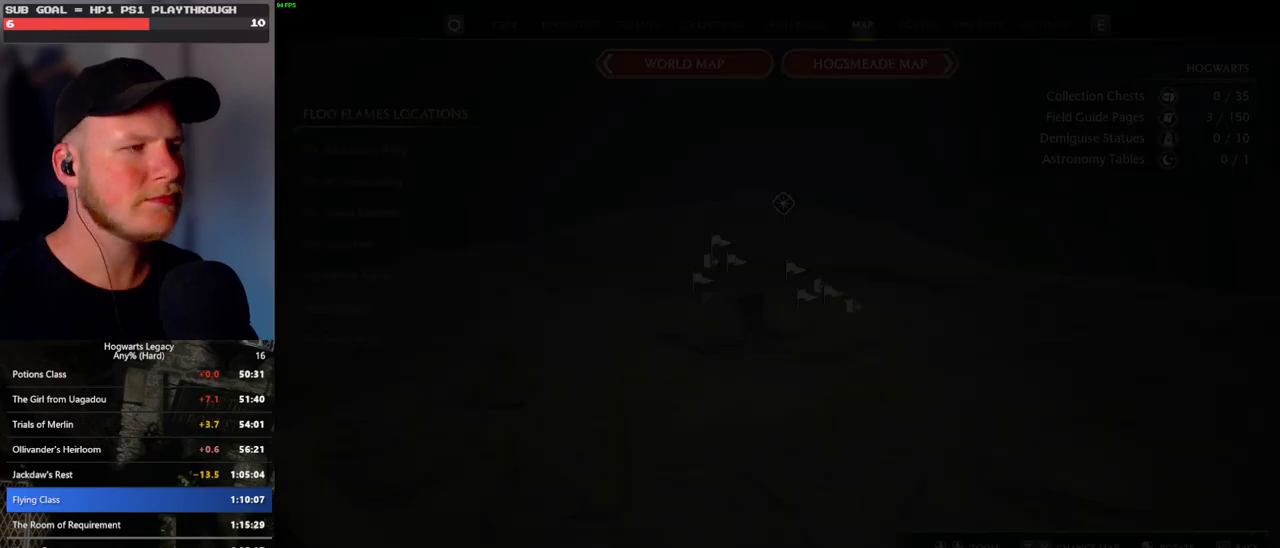
{"keys": [], "mouse": [], "events": []}
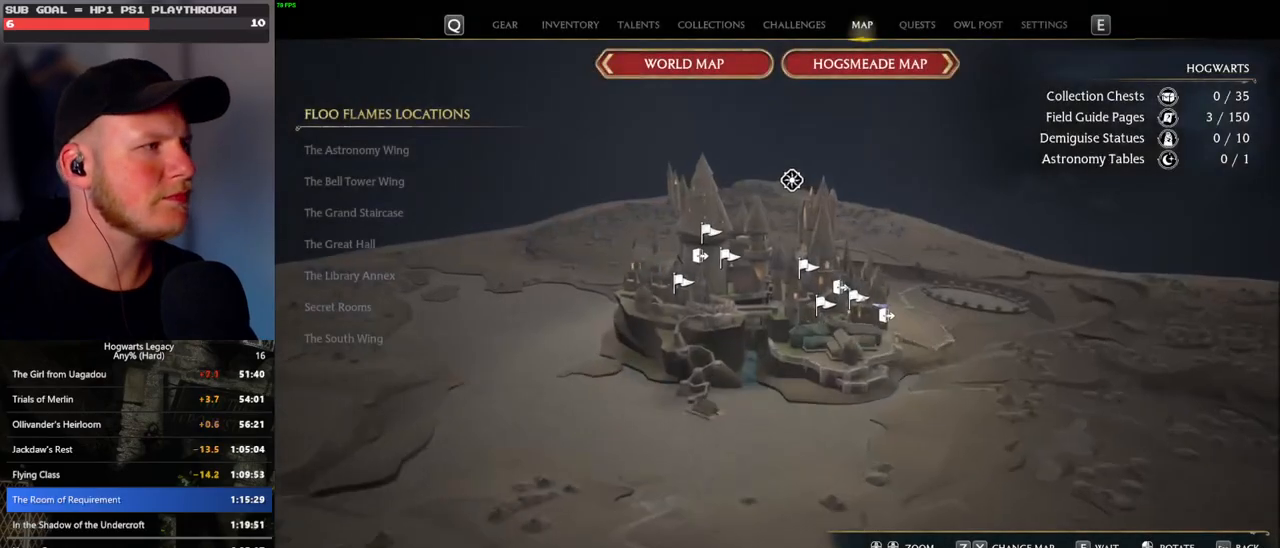
{"keys": [], "mouse": [], "events": []}
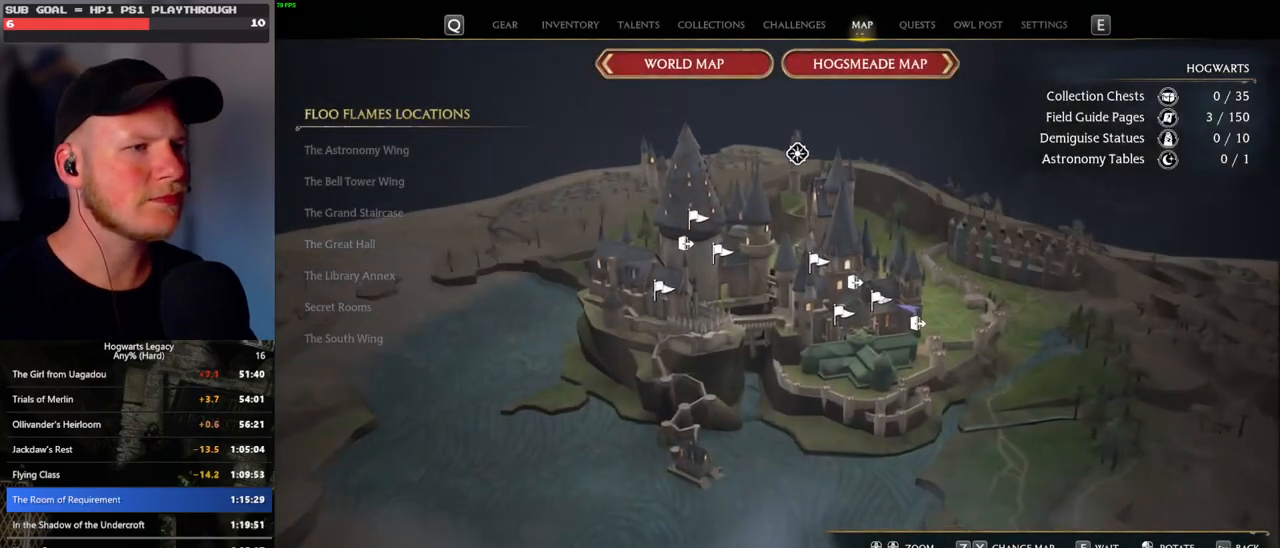
{"keys": [], "mouse": [], "events": [[367, "mouse_left", "down"], [483, "mouse_left", "up"]]}
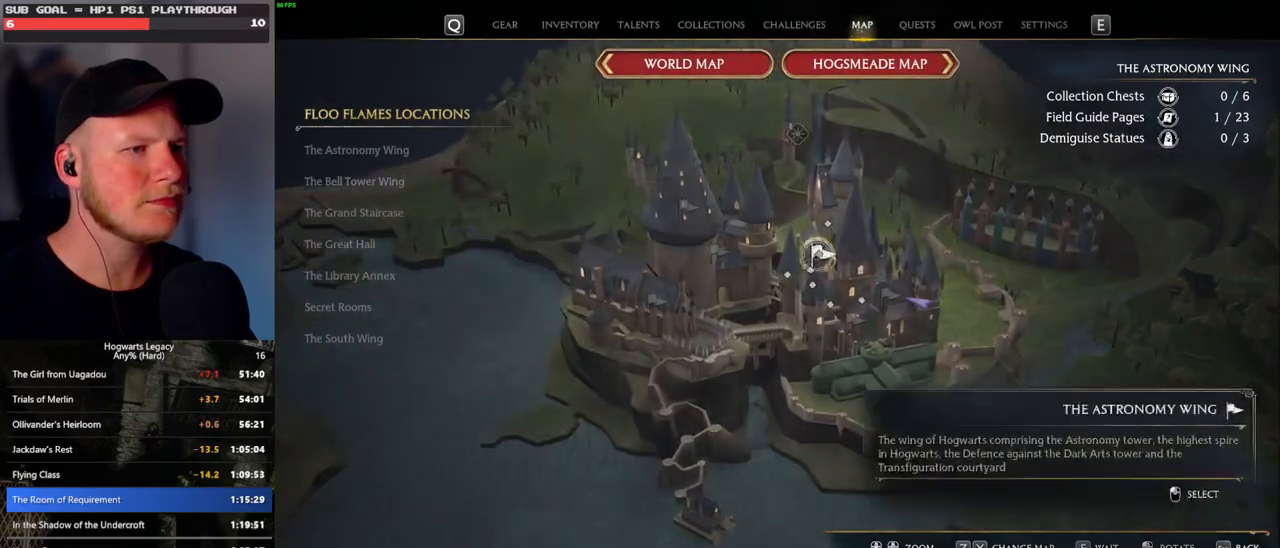
{"keys": [], "mouse": [], "events": []}
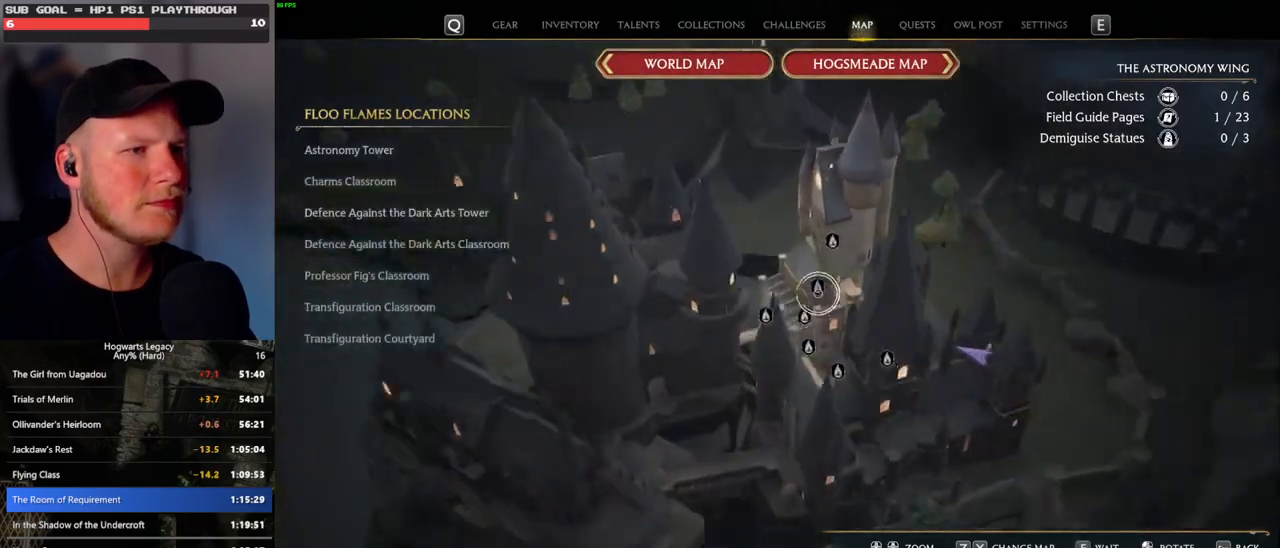
{"keys": [], "mouse": ["left"], "events": [[117, "mouse_left", "down"], [233, "mouse_left", "up"], [317, "mouse_left", "down"], [400, "mouse_left", "up"], [500, "mouse_left", "down"]]}
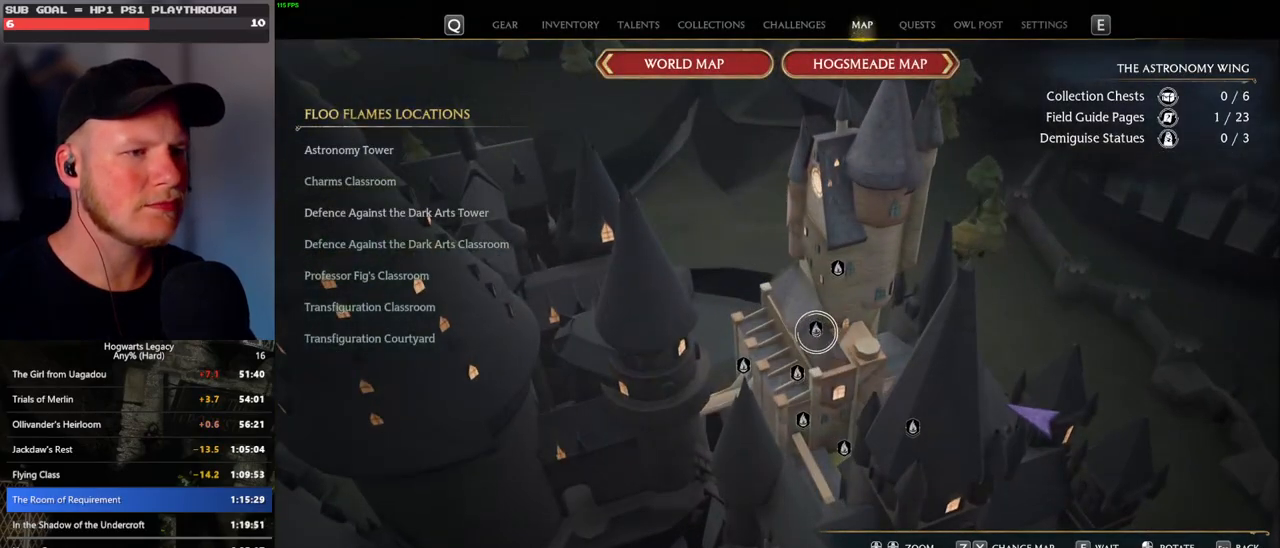
{"keys": [], "mouse": [], "events": [[100, "mouse_left", "up"], [167, "mouse_left", "down"], [267, "mouse_left", "up"]]}